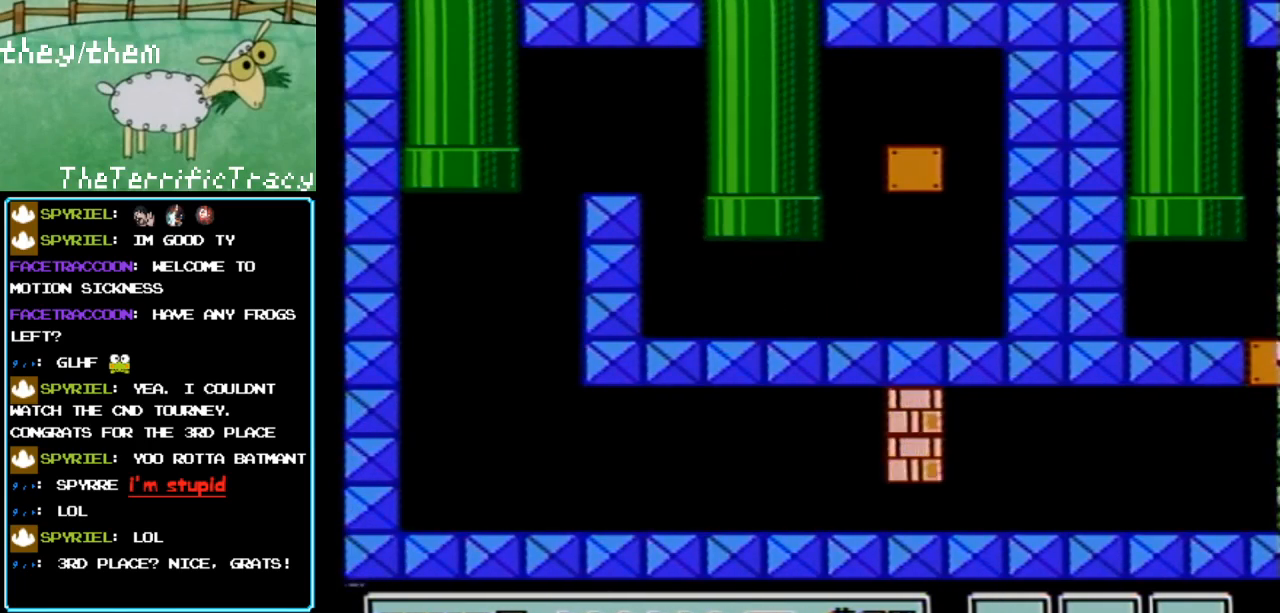
Gameplay with a controller (Nintendo layout); each line is a JSON object with the inputs held at the frame after it. "events" lists button and stick changes between this image and that frame as [ms after this image, input, new state], when the widget could be followed in between. Not read: L3 R3.
{"buttons": [], "events": []}
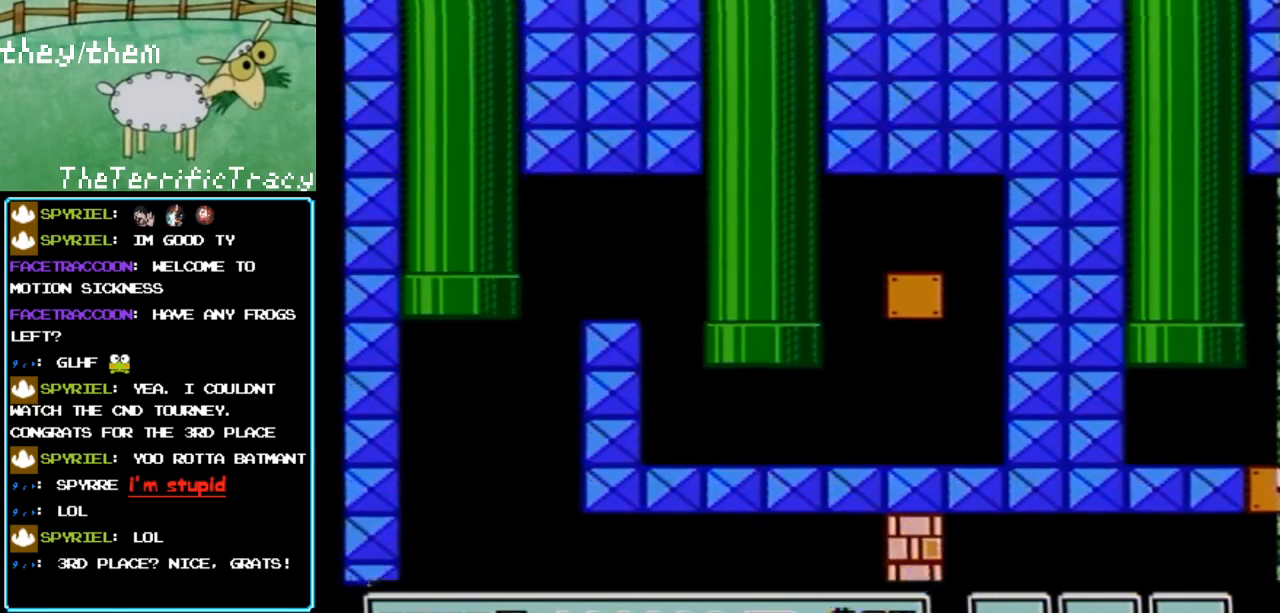
{"buttons": [], "events": []}
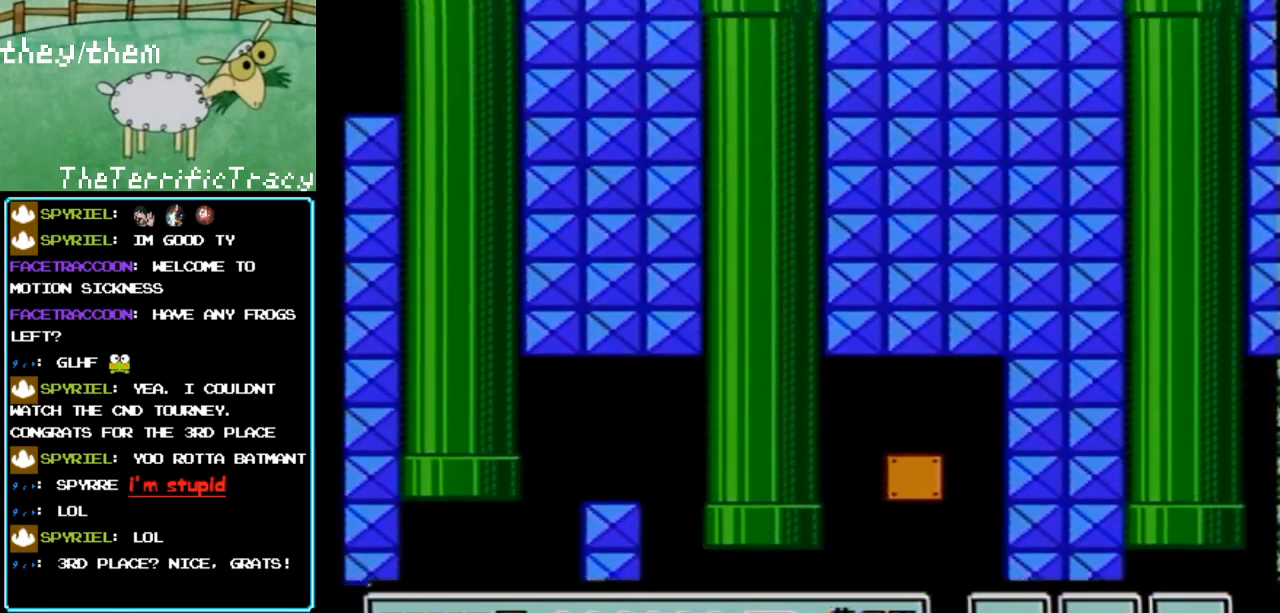
{"buttons": [], "events": []}
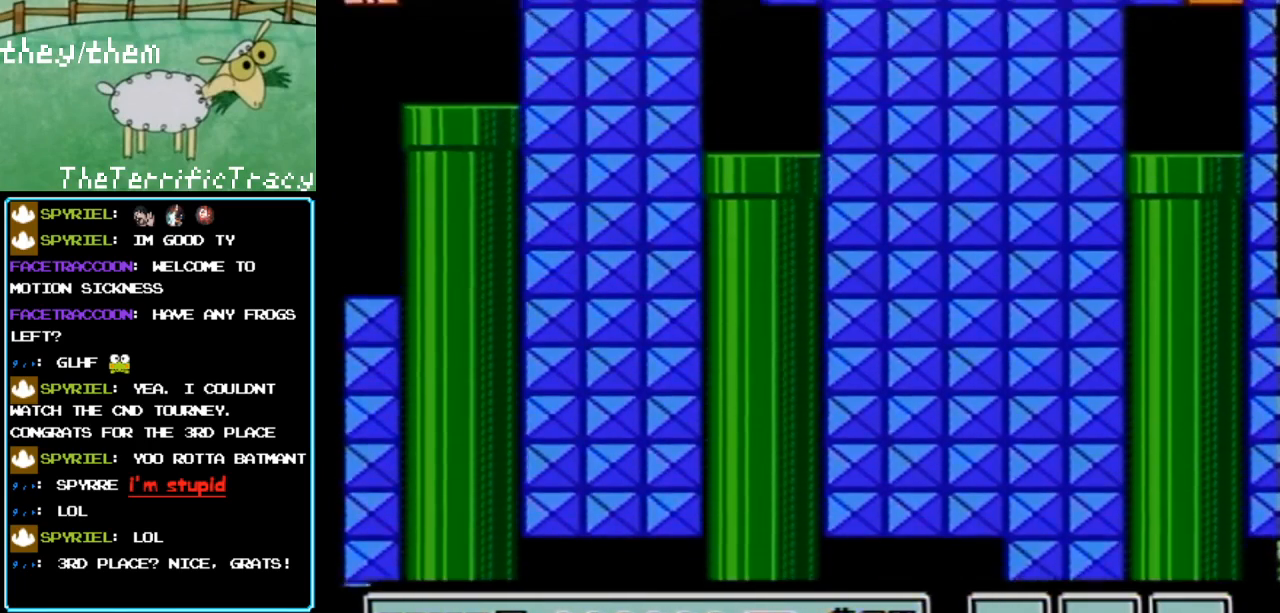
{"buttons": [], "events": []}
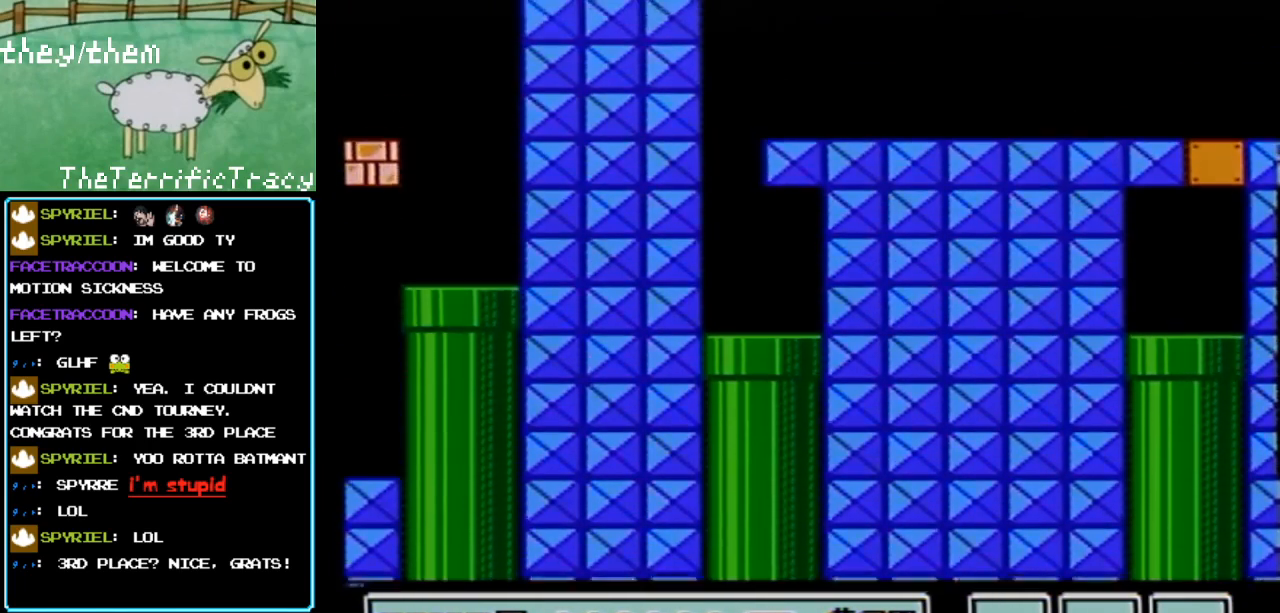
{"buttons": [], "events": []}
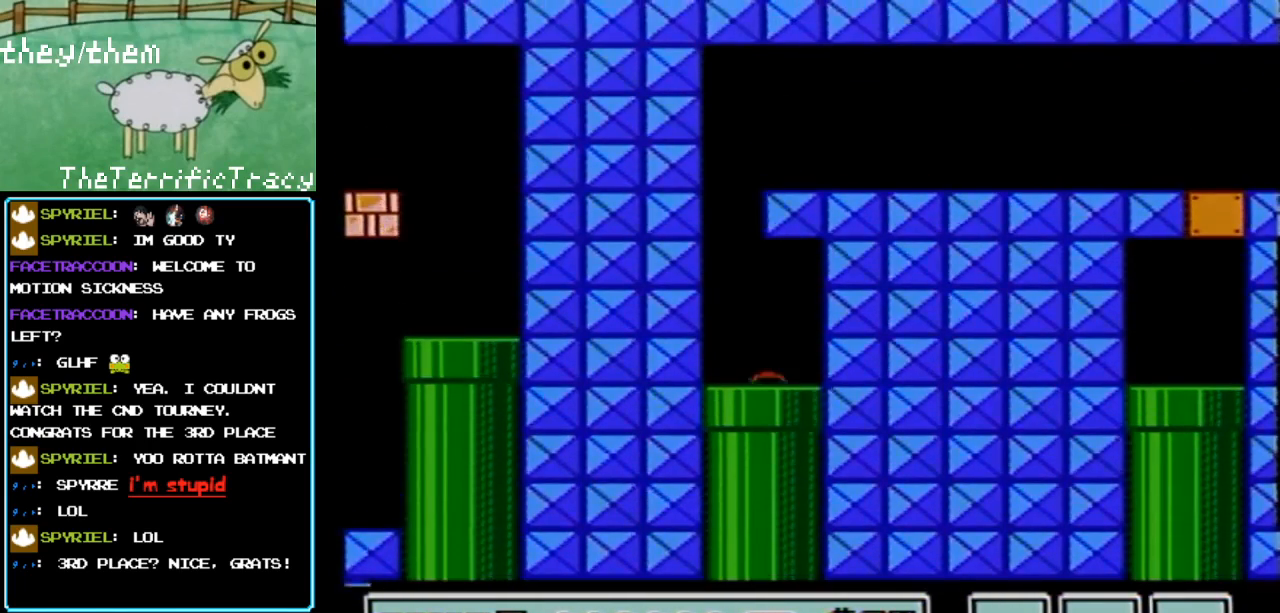
{"buttons": [], "events": []}
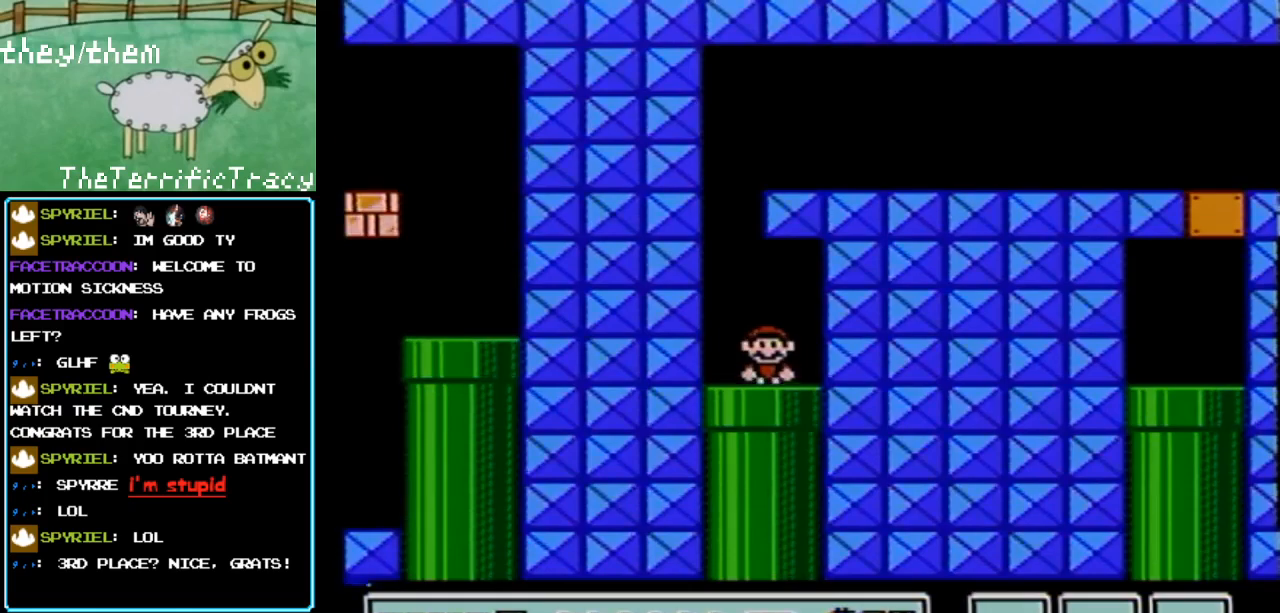
{"buttons": [], "events": []}
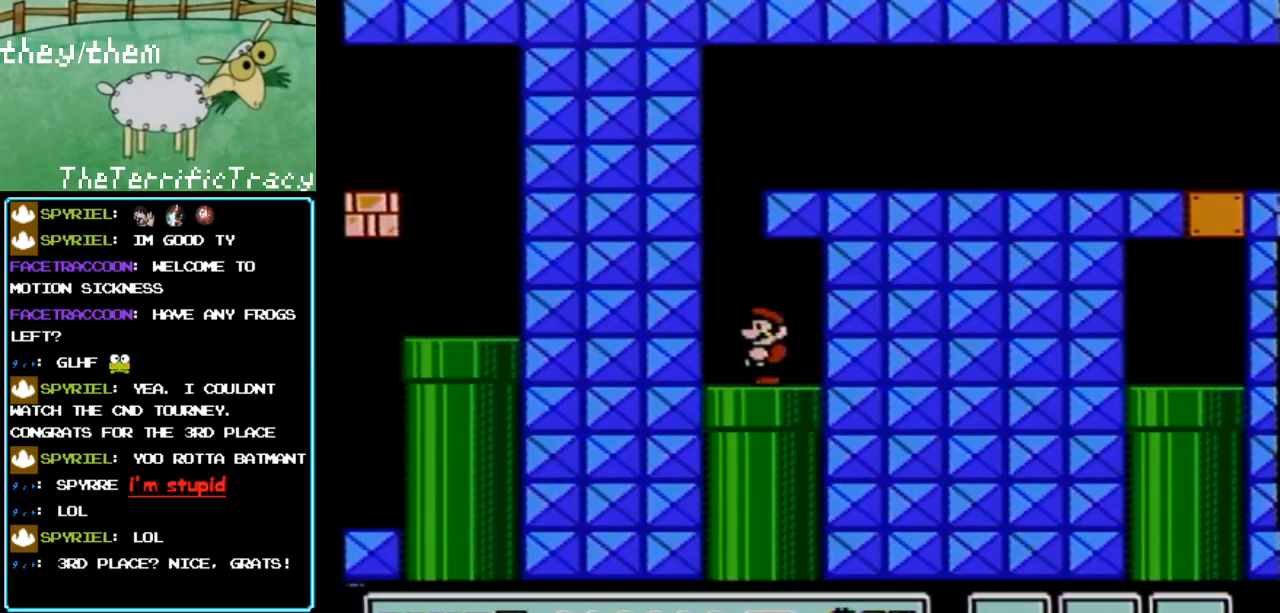
{"buttons": ["B"], "events": [[433, "B", "down"]]}
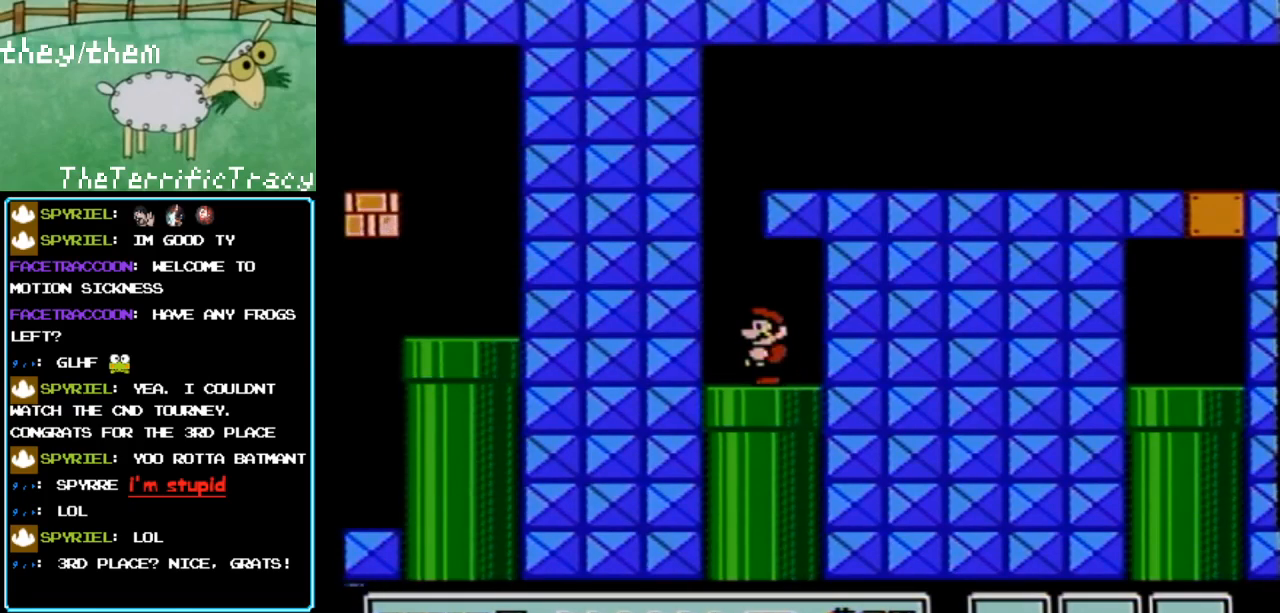
{"buttons": ["A", "B", "DPAD_RIGHT"], "events": [[183, "DPAD_LEFT", "down"], [383, "A", "down"], [467, "DPAD_LEFT", "up"], [500, "DPAD_RIGHT", "down"]]}
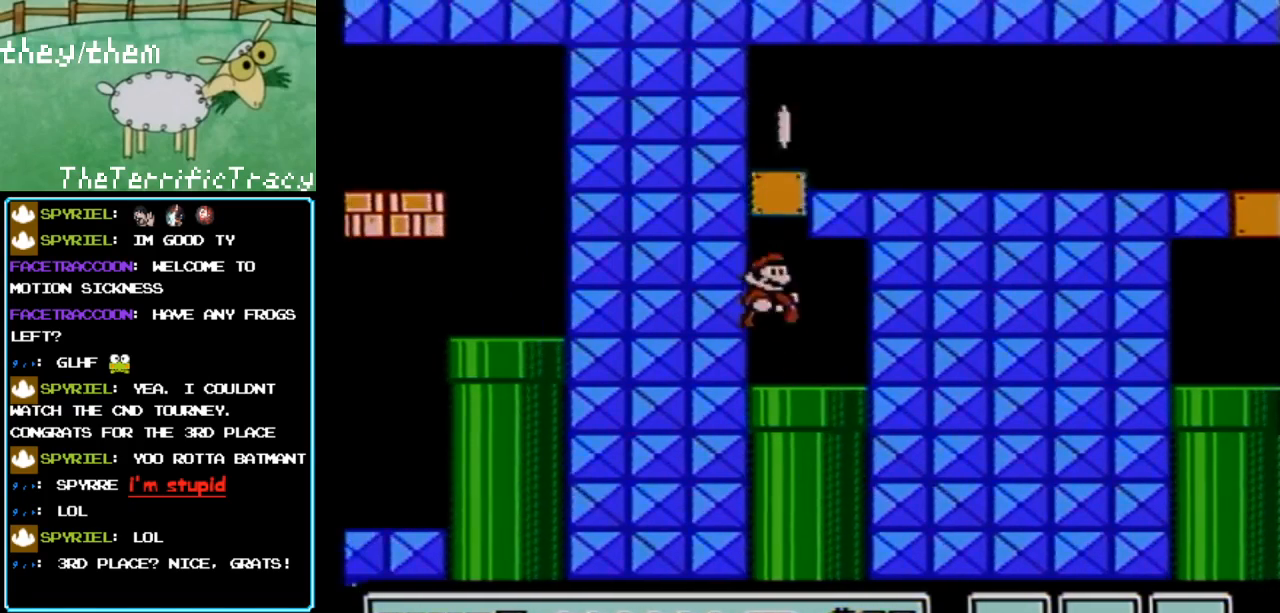
{"buttons": ["B", "DPAD_DOWN"], "events": [[250, "A", "up"], [317, "DPAD_RIGHT", "up"], [433, "DPAD_DOWN", "down"]]}
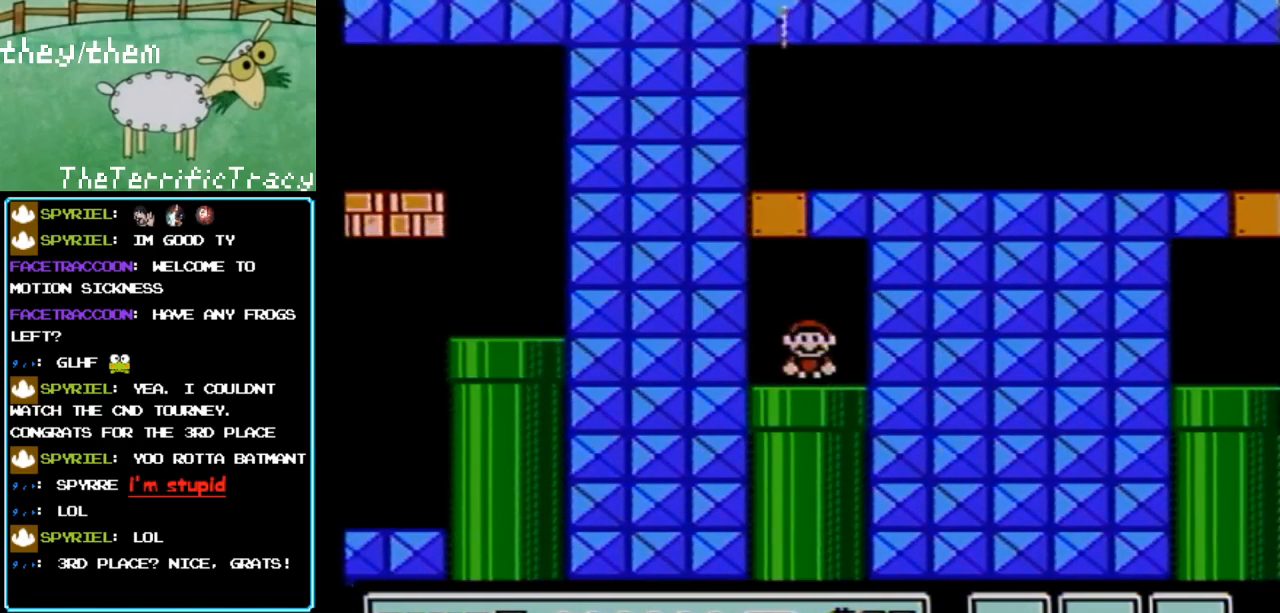
{"buttons": ["B"], "events": [[200, "DPAD_DOWN", "up"]]}
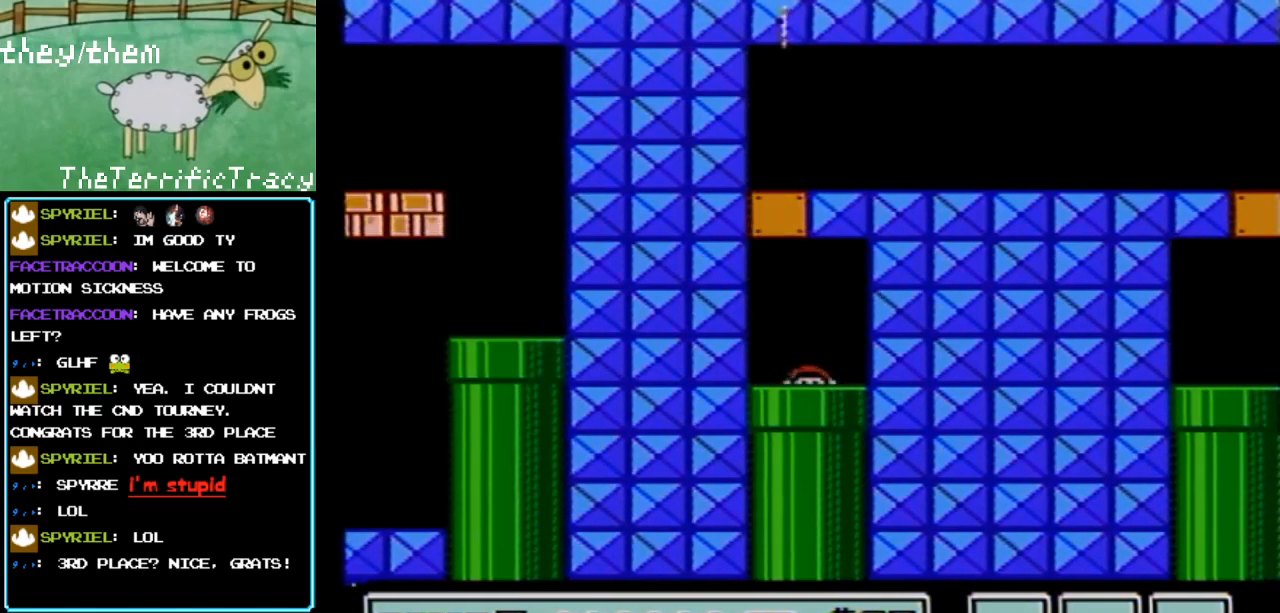
{"buttons": ["B"], "events": []}
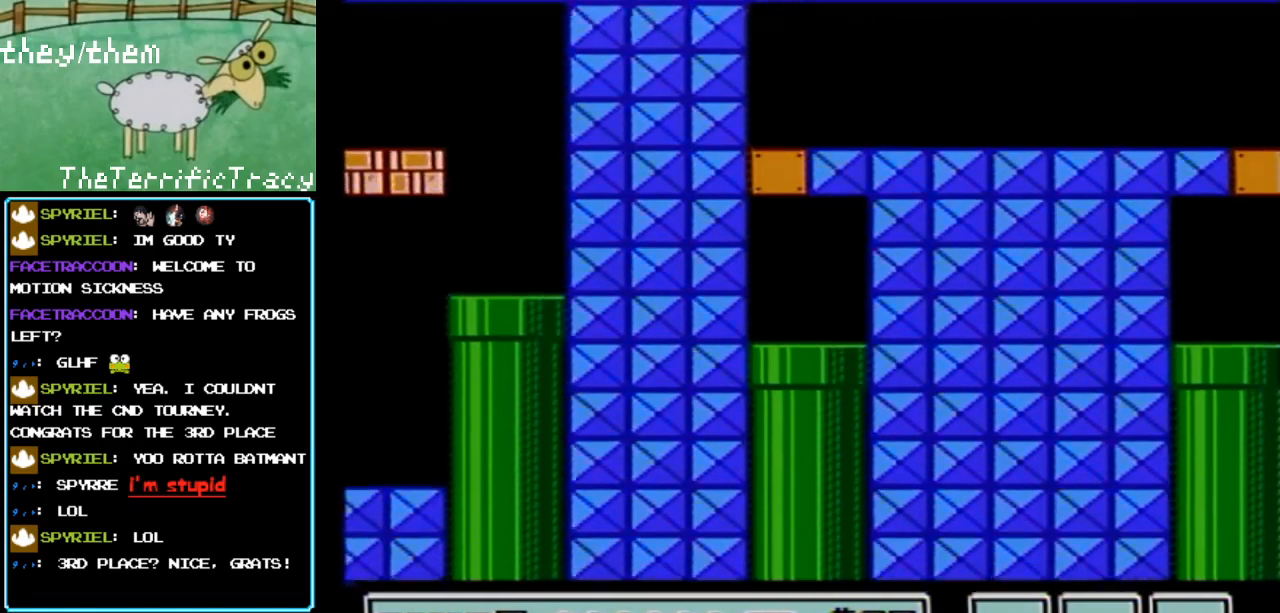
{"buttons": ["B"], "events": []}
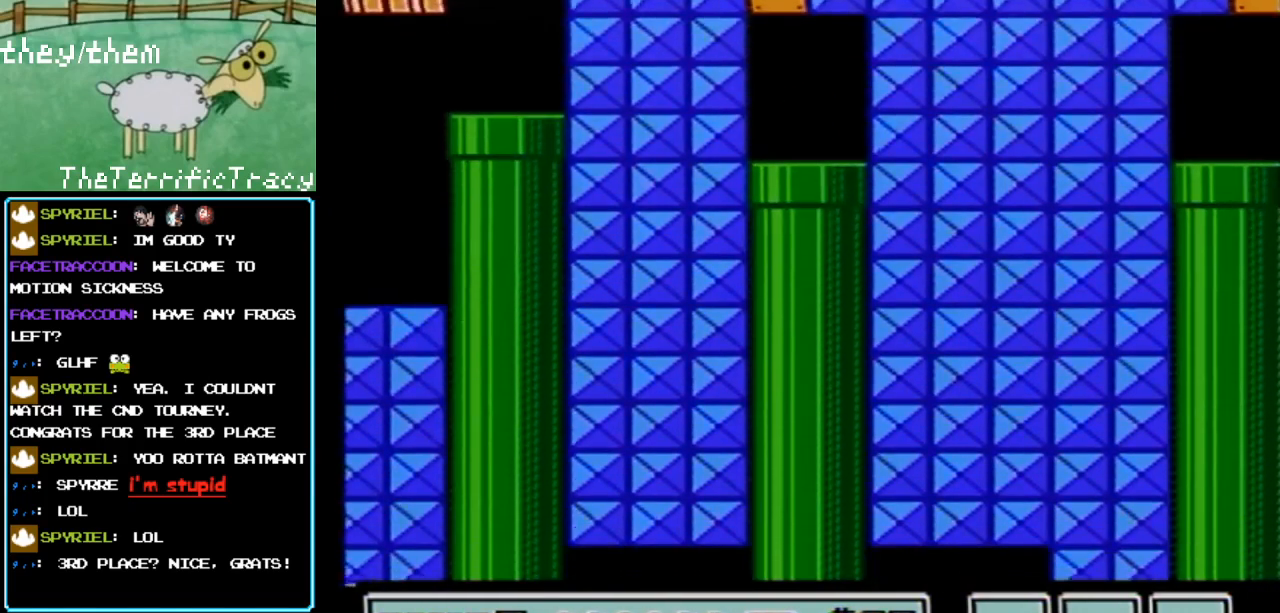
{"buttons": ["B"], "events": []}
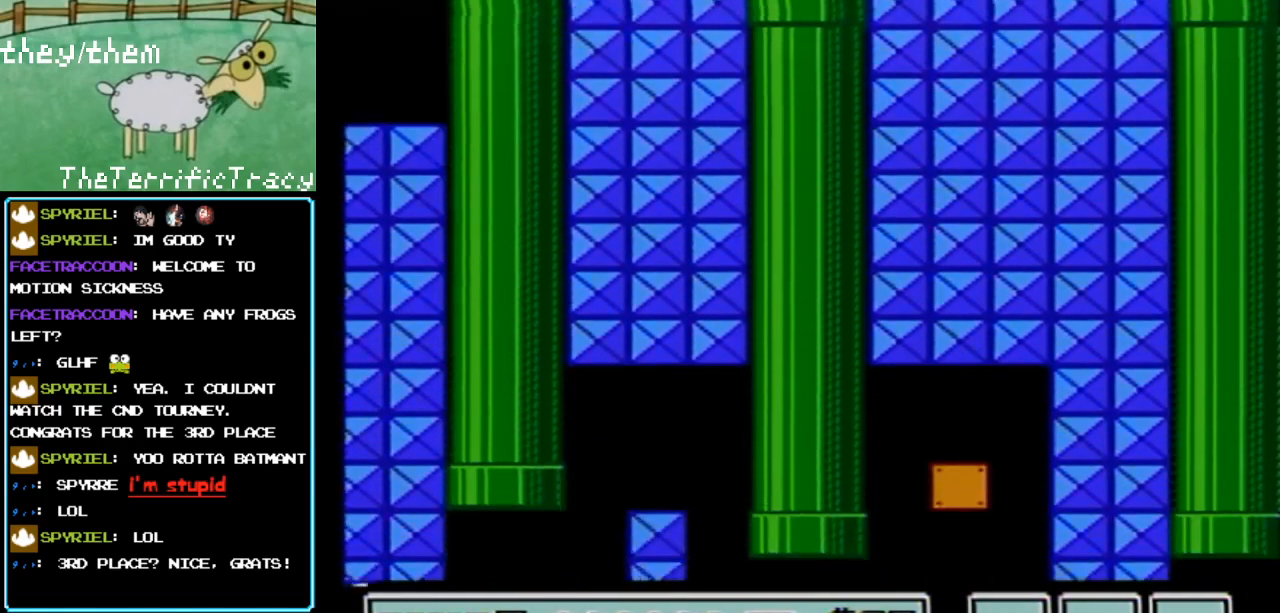
{"buttons": ["B"], "events": []}
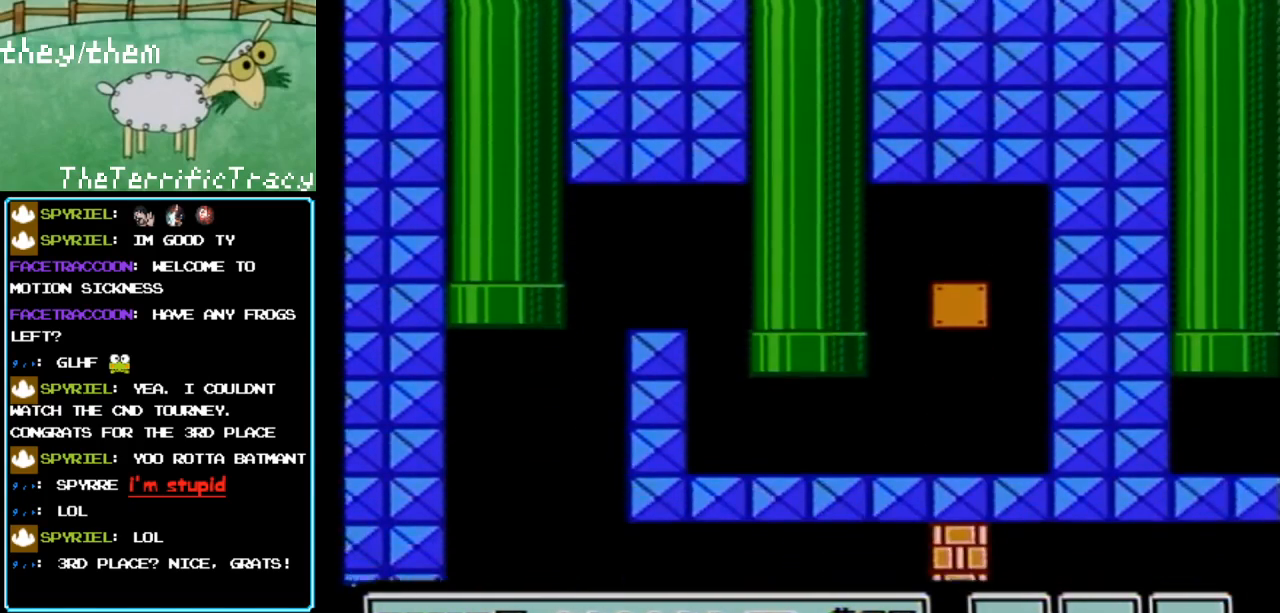
{"buttons": ["B", "DPAD_LEFT"], "events": [[183, "DPAD_LEFT", "down"]]}
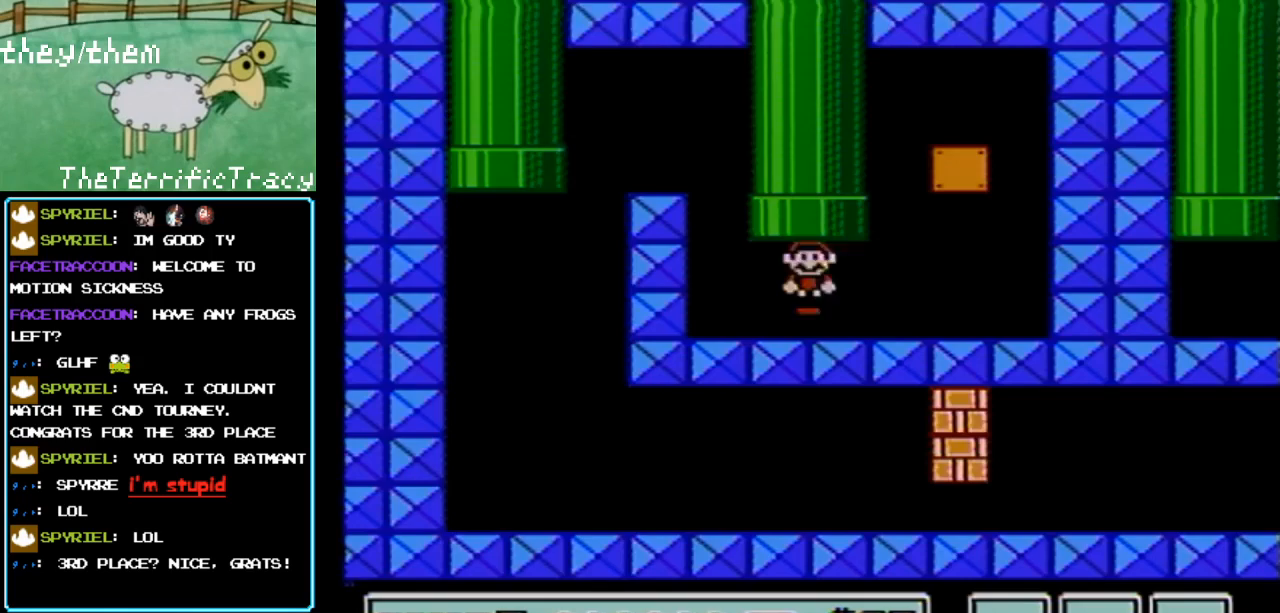
{"buttons": ["B", "DPAD_LEFT"], "events": []}
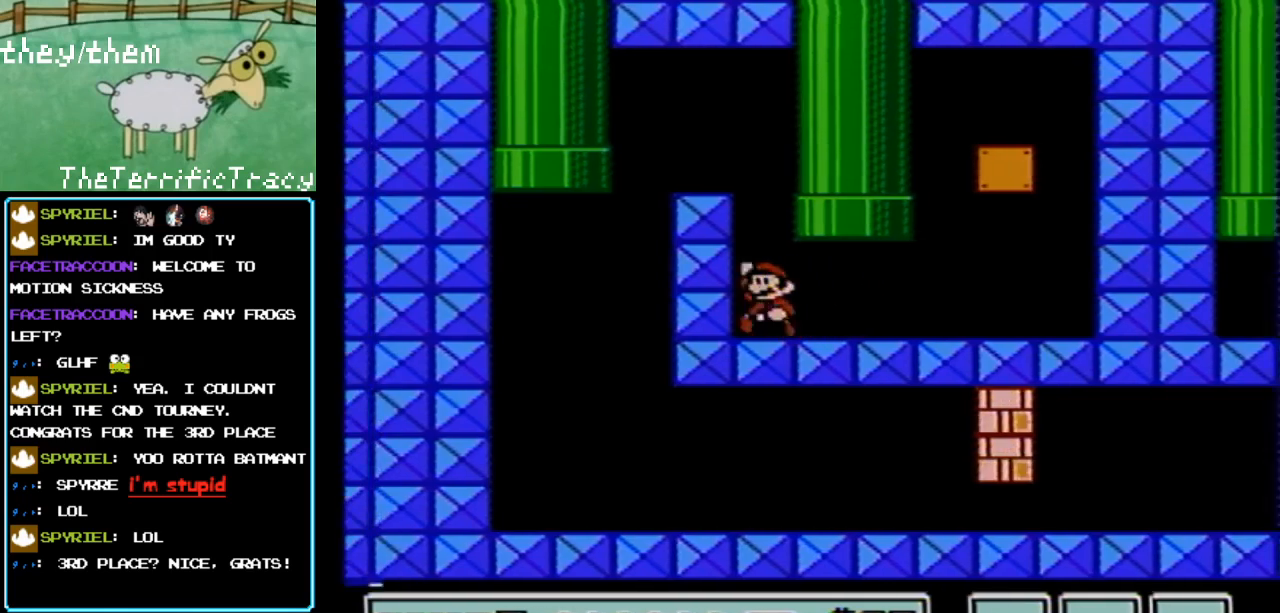
{"buttons": ["B", "DPAD_LEFT"], "events": [[33, "A", "down"], [317, "A", "up"]]}
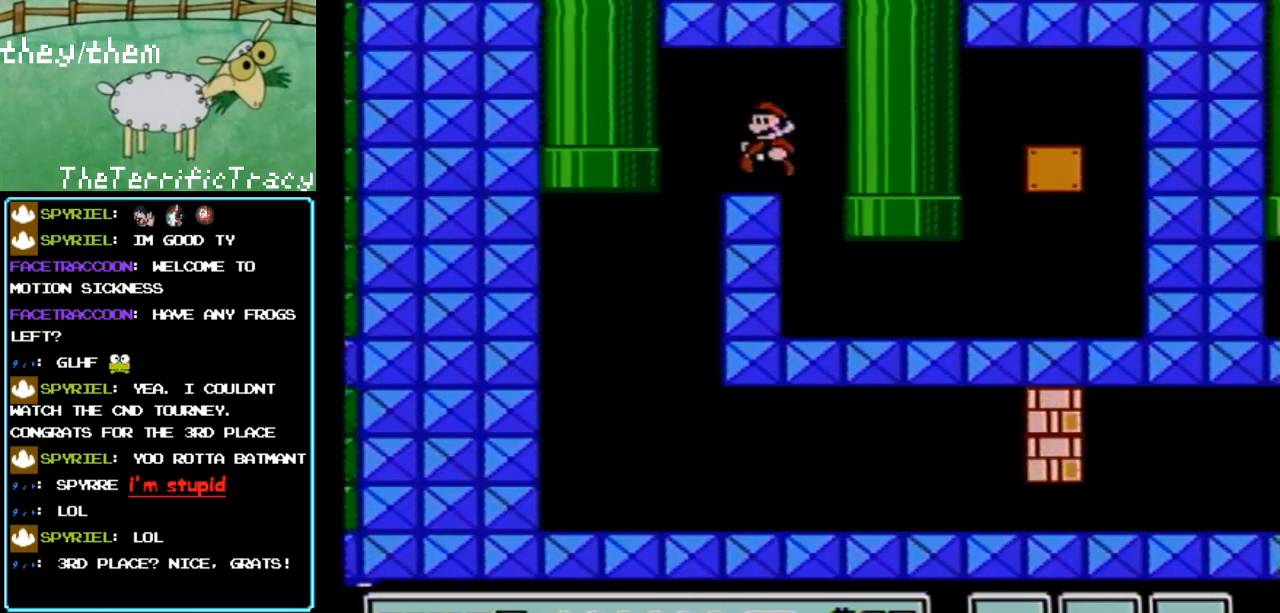
{"buttons": ["B", "DPAD_RIGHT"], "events": [[250, "DPAD_LEFT", "up"], [350, "DPAD_RIGHT", "down"]]}
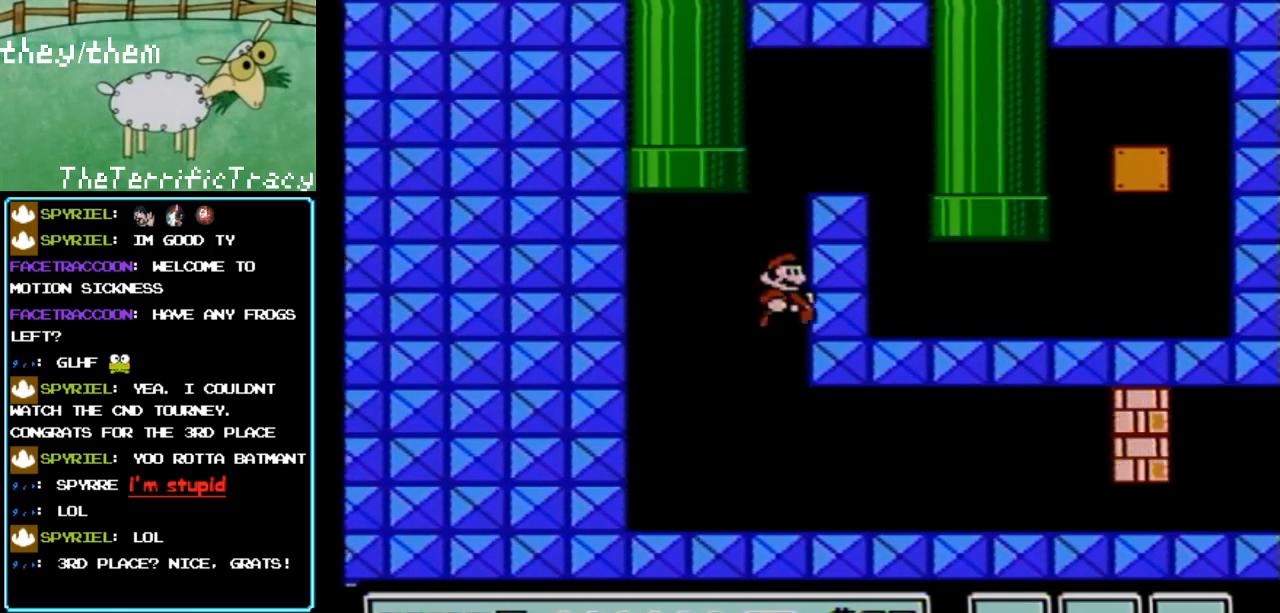
{"buttons": ["B", "DPAD_RIGHT"], "events": []}
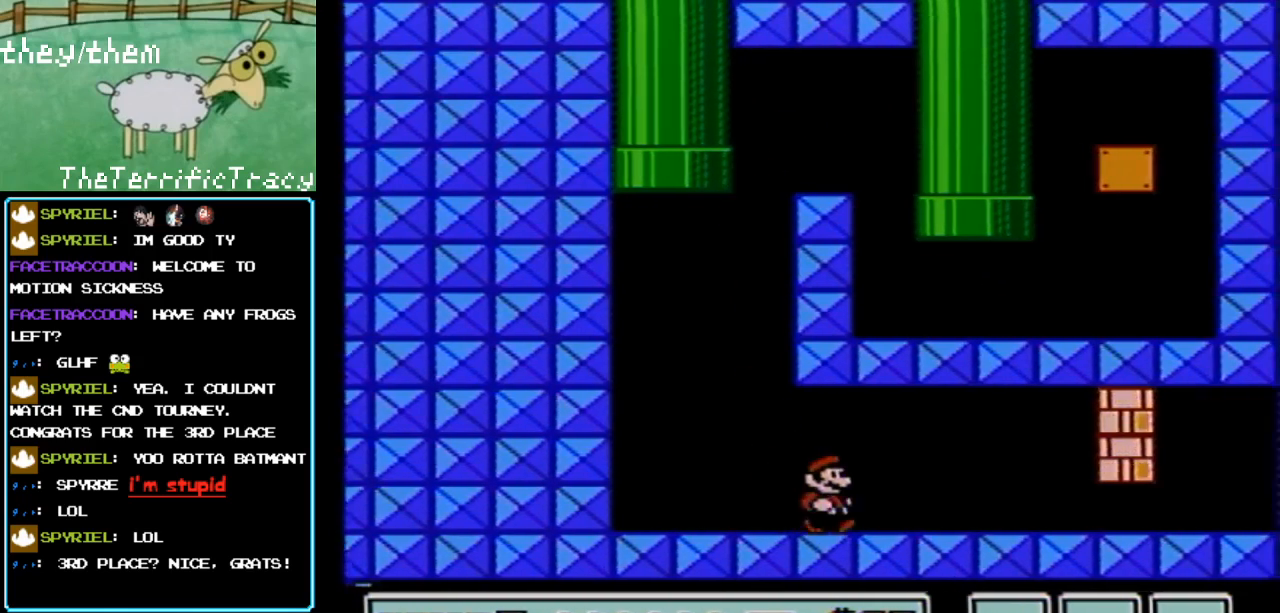
{"buttons": ["B", "DPAD_DOWN"], "events": [[400, "DPAD_DOWN", "down"], [400, "DPAD_RIGHT", "up"]]}
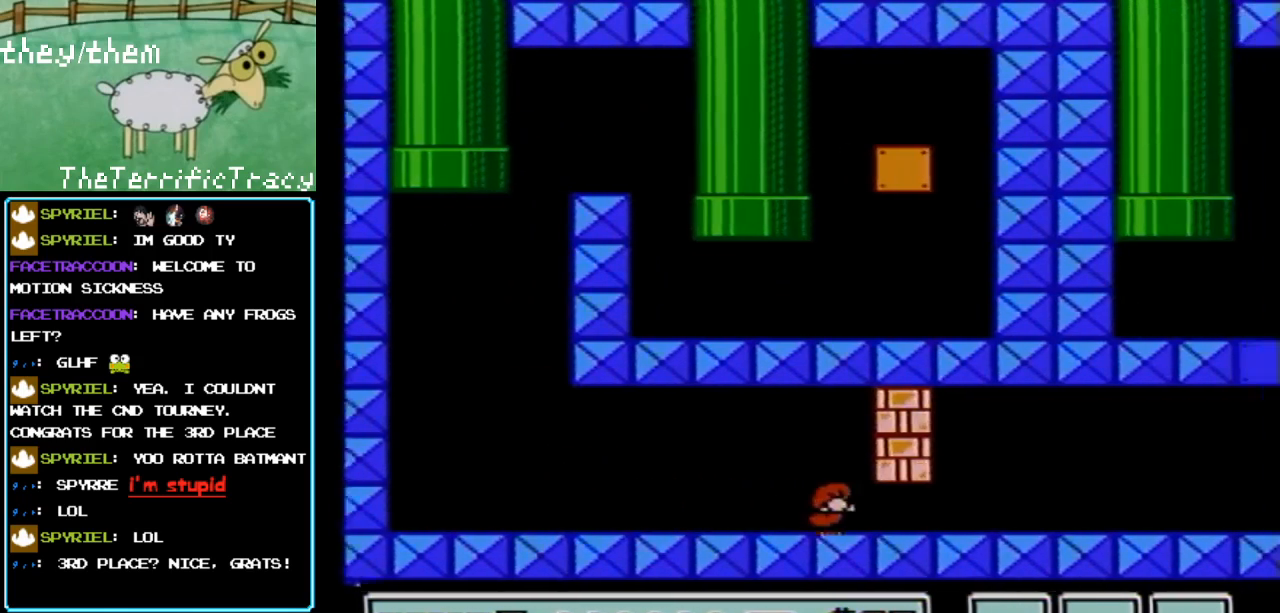
{"buttons": ["B", "DPAD_RIGHT"], "events": [[150, "A", "down"], [317, "A", "up"], [317, "DPAD_RIGHT", "down"], [350, "DPAD_DOWN", "up"]]}
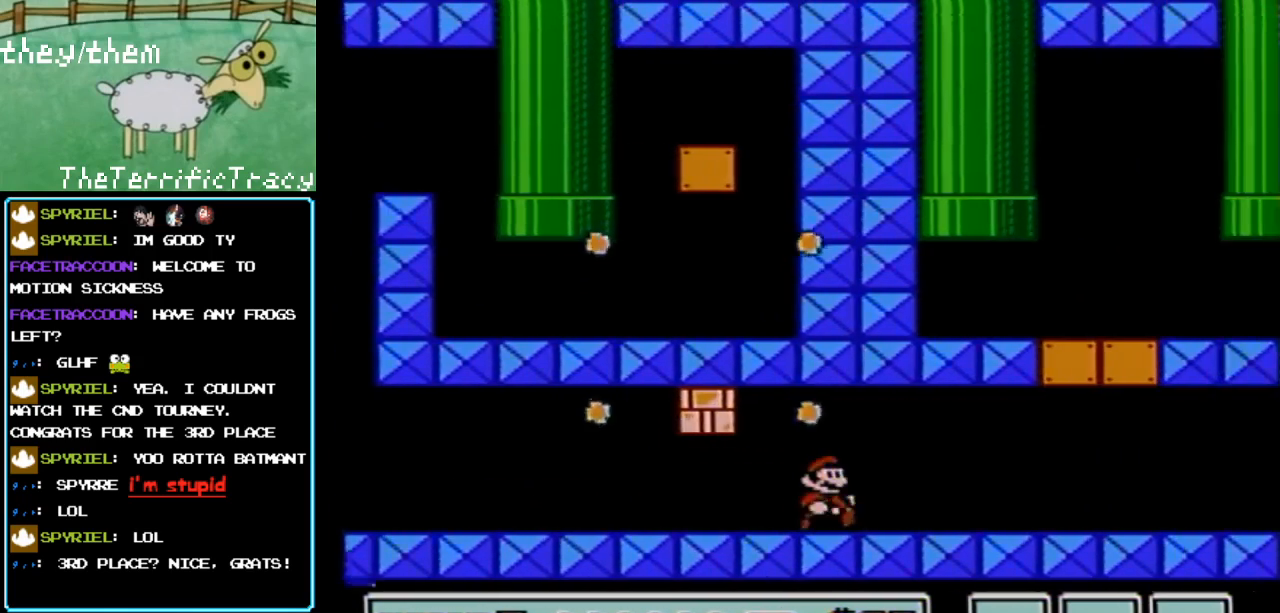
{"buttons": ["B", "DPAD_RIGHT"], "events": []}
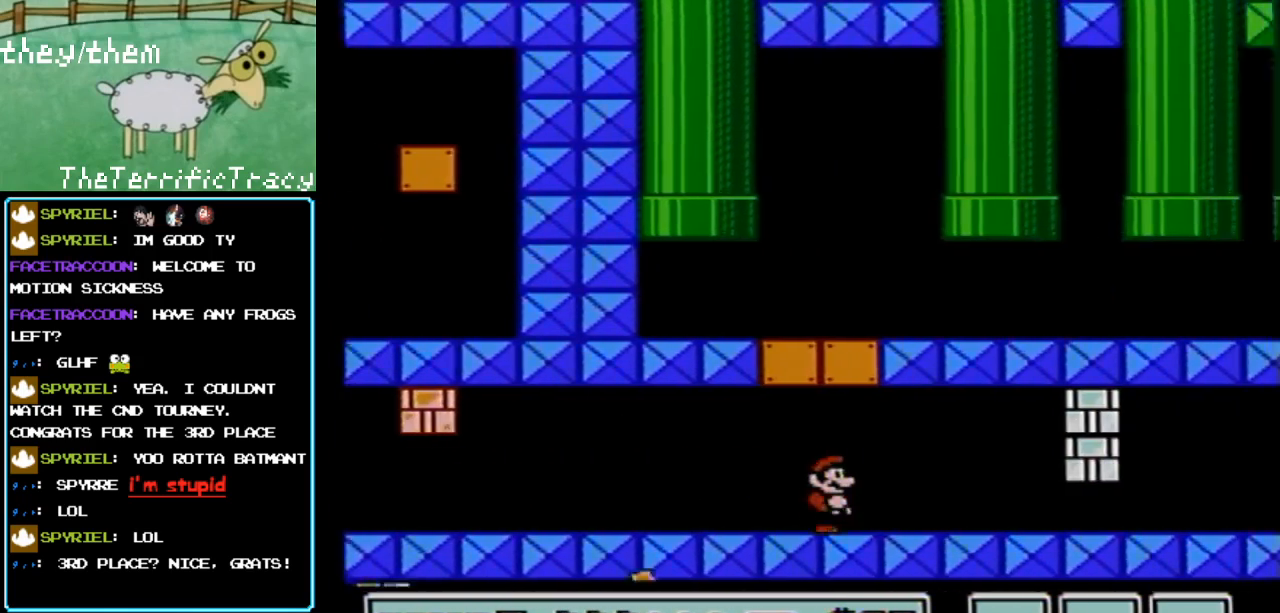
{"buttons": ["B", "DPAD_DOWN"], "events": [[317, "DPAD_RIGHT", "up"], [350, "DPAD_DOWN", "down"]]}
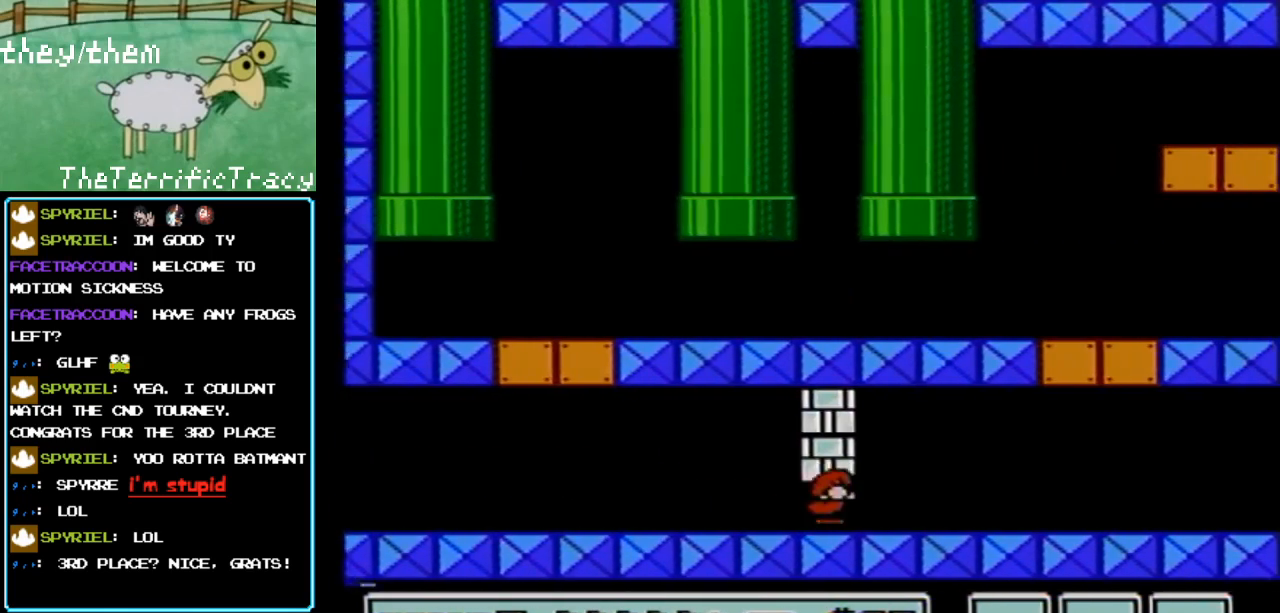
{"buttons": ["B", "DPAD_RIGHT"], "events": [[33, "A", "down"], [133, "DPAD_RIGHT", "down"], [183, "A", "up"], [183, "DPAD_DOWN", "up"]]}
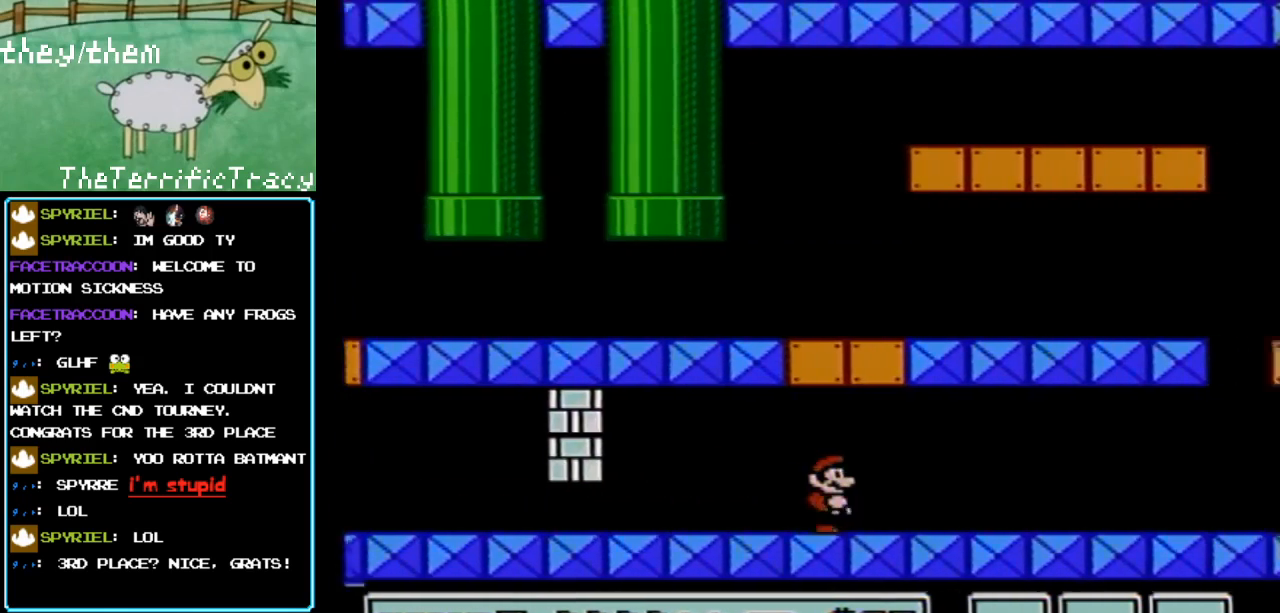
{"buttons": ["B", "DPAD_RIGHT"], "events": []}
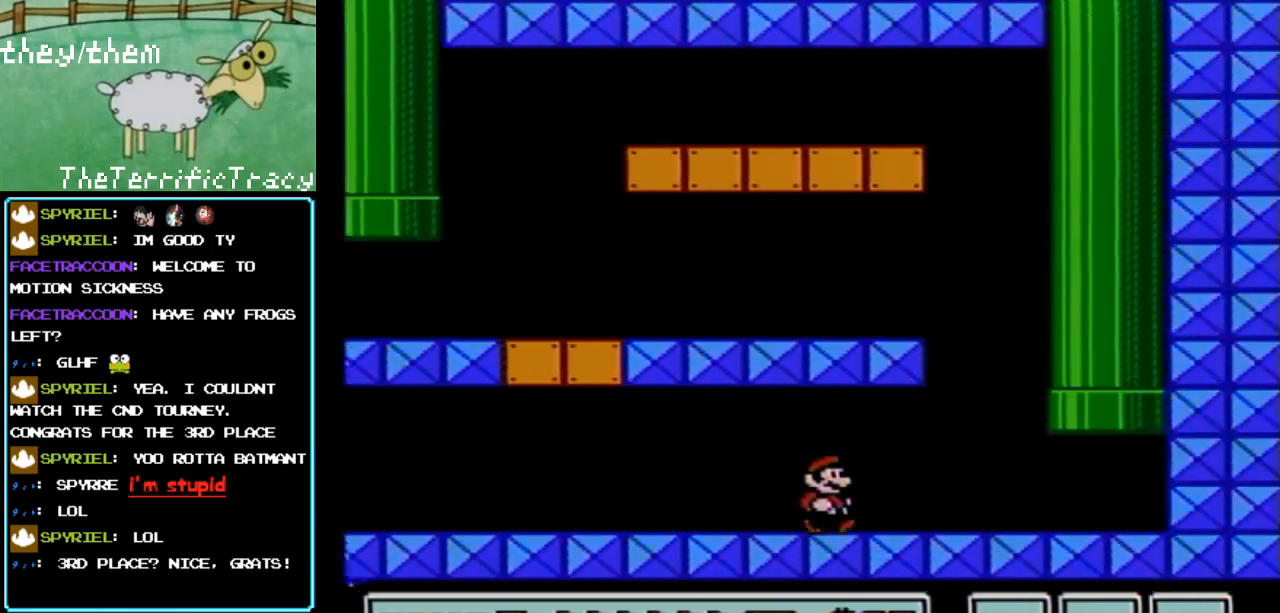
{"buttons": ["A", "B", "DPAD_UP", "DPAD_LEFT"], "events": [[350, "DPAD_RIGHT", "up"], [450, "DPAD_UP", "down"], [467, "DPAD_LEFT", "down"], [500, "A", "down"]]}
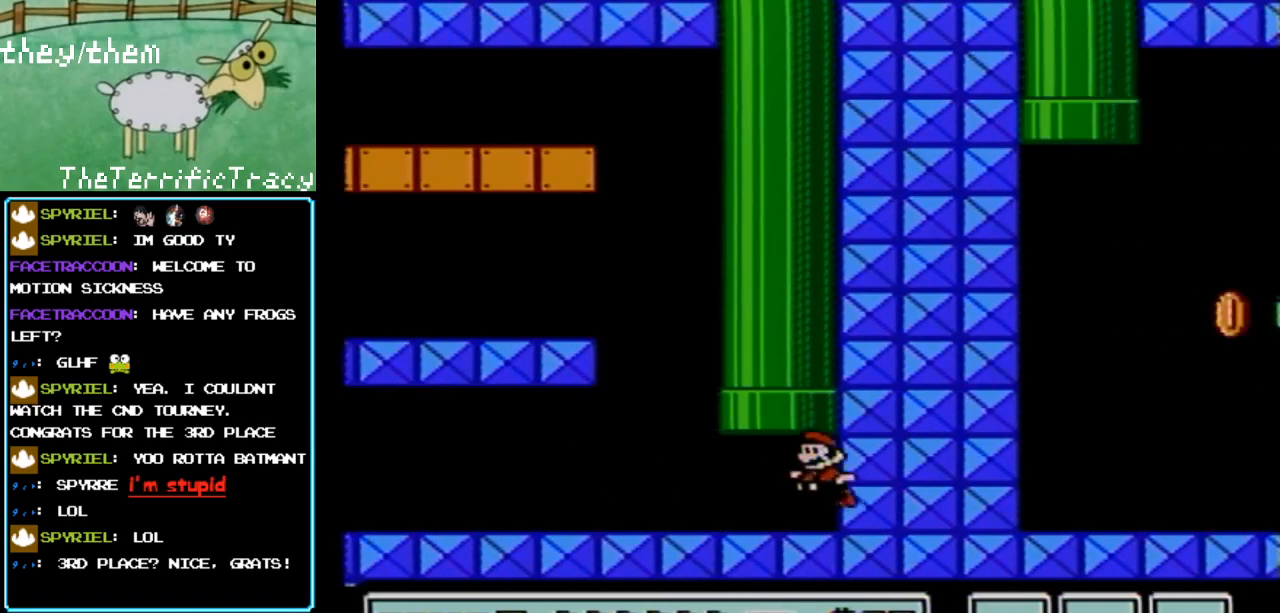
{"buttons": ["A", "B", "DPAD_UP"], "events": [[150, "A", "up"], [283, "DPAD_LEFT", "up"], [350, "A", "down"]]}
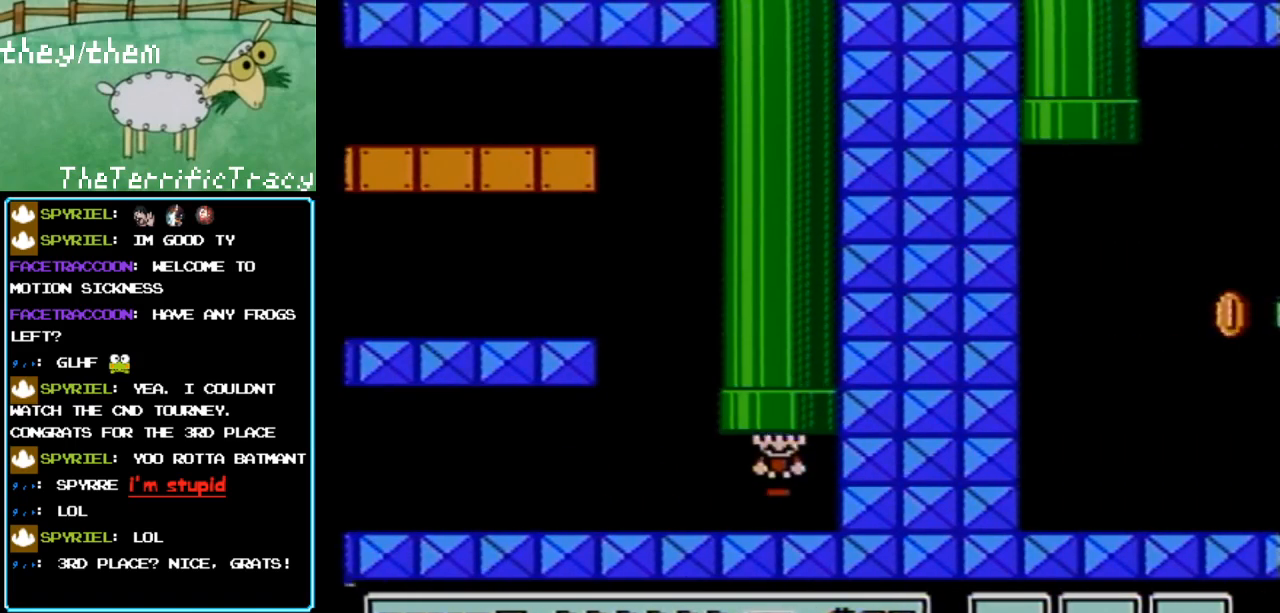
{"buttons": [], "events": [[17, "A", "up"], [150, "DPAD_UP", "up"], [317, "B", "up"]]}
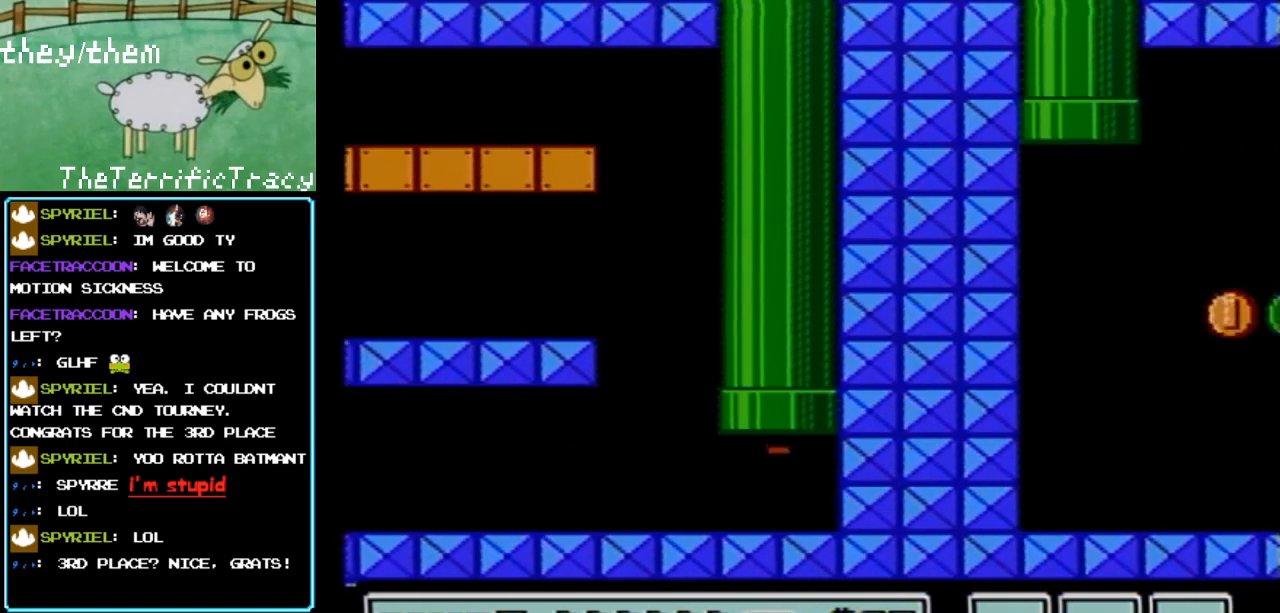
{"buttons": [], "events": []}